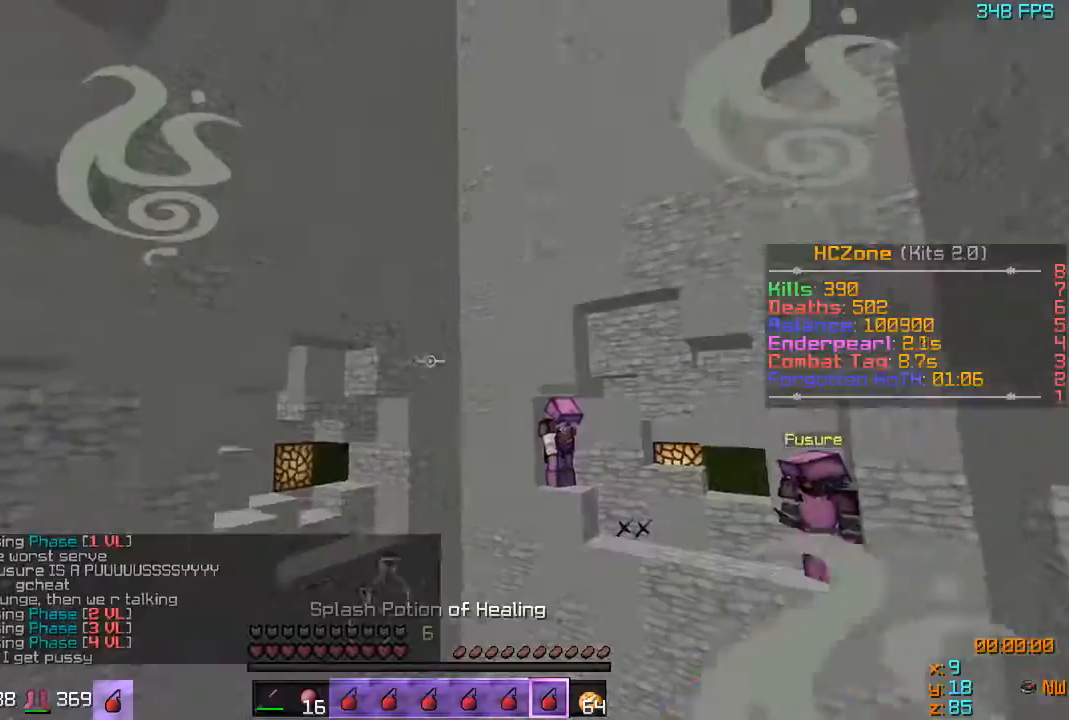
Gameplay with keyboard; each line is a JSON object with the keys held at the frame after it. "events" lists presses ("down") and releases ("up") of "a", "d", "s" and "w" between this image and that frame as [ms after this image, input, new state], when the widget could be followed in between. No other keys are recorded. Mouse input is not recorded.
{"keys": ["d"], "events": [[267, "d", "down"]]}
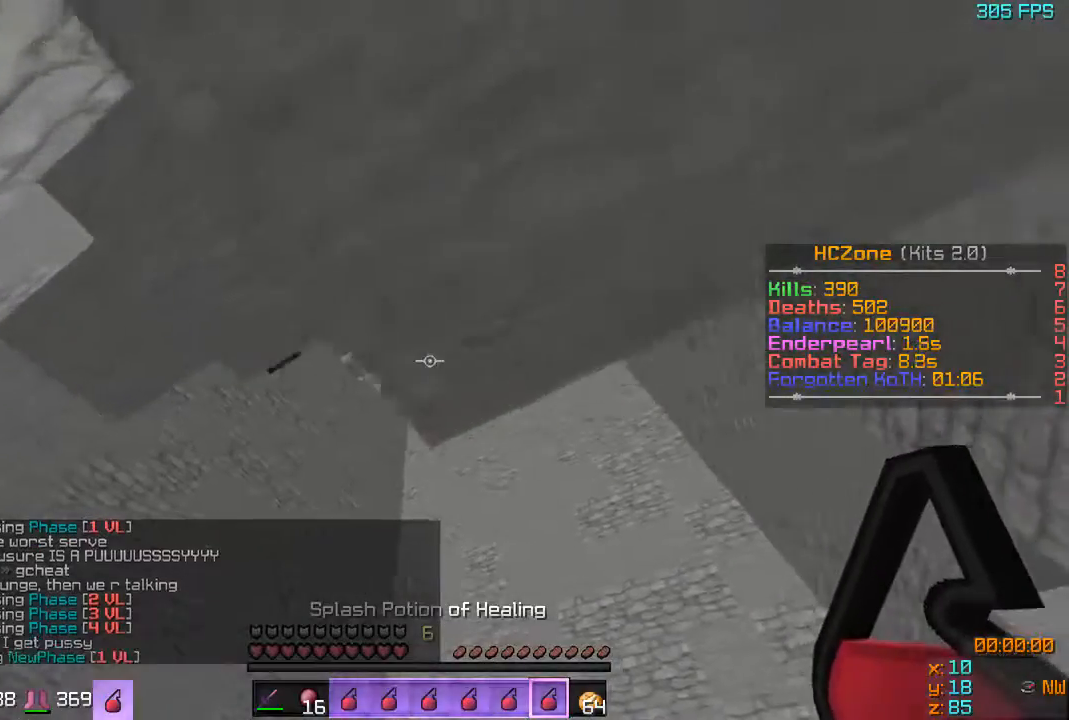
{"keys": ["d", "w"], "events": [[67, "d", "up"], [267, "w", "down"], [417, "d", "down"]]}
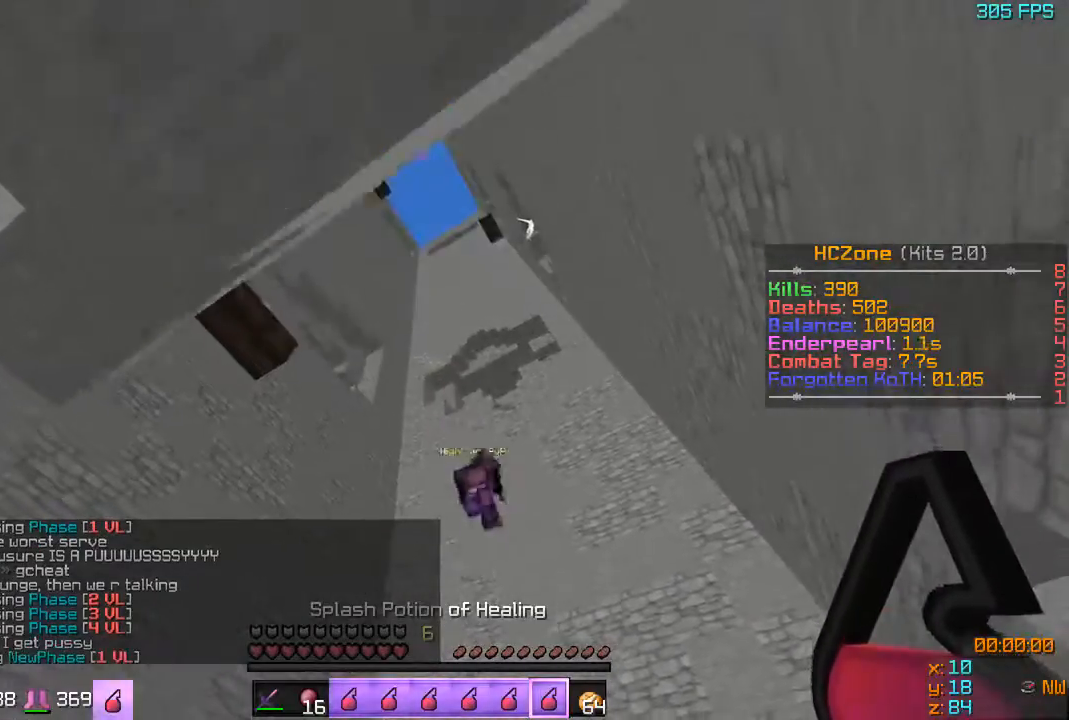
{"keys": ["s"], "events": [[83, "w", "up"], [117, "d", "up"], [267, "s", "down"]]}
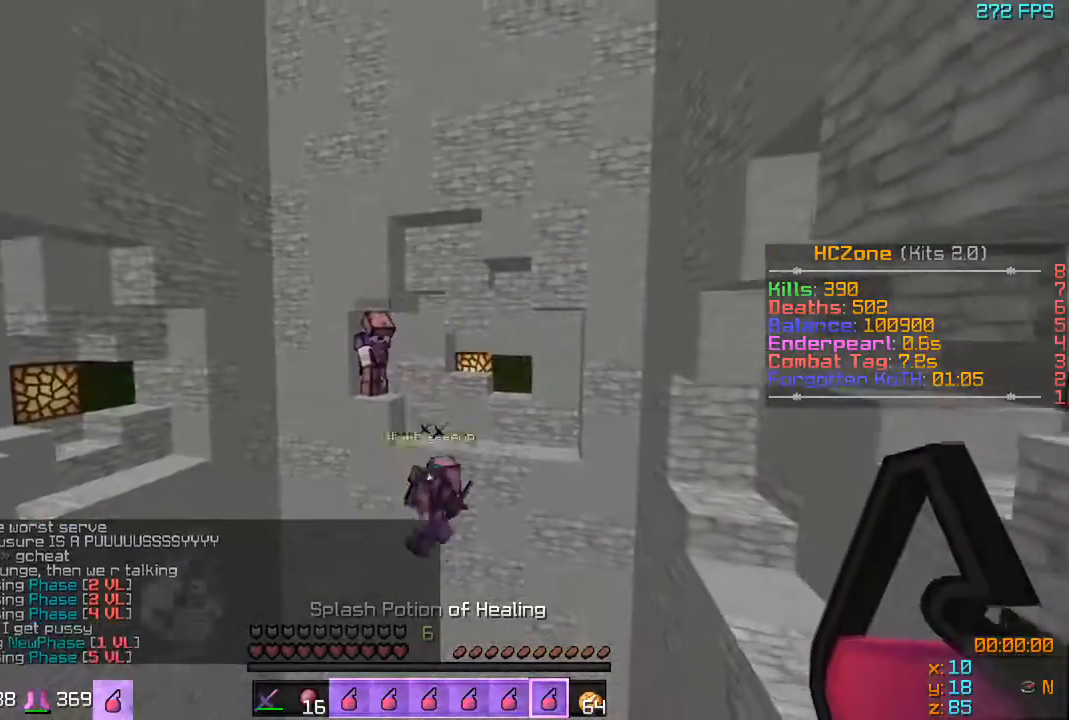
{"keys": ["w"], "events": [[67, "s", "up"], [467, "w", "down"]]}
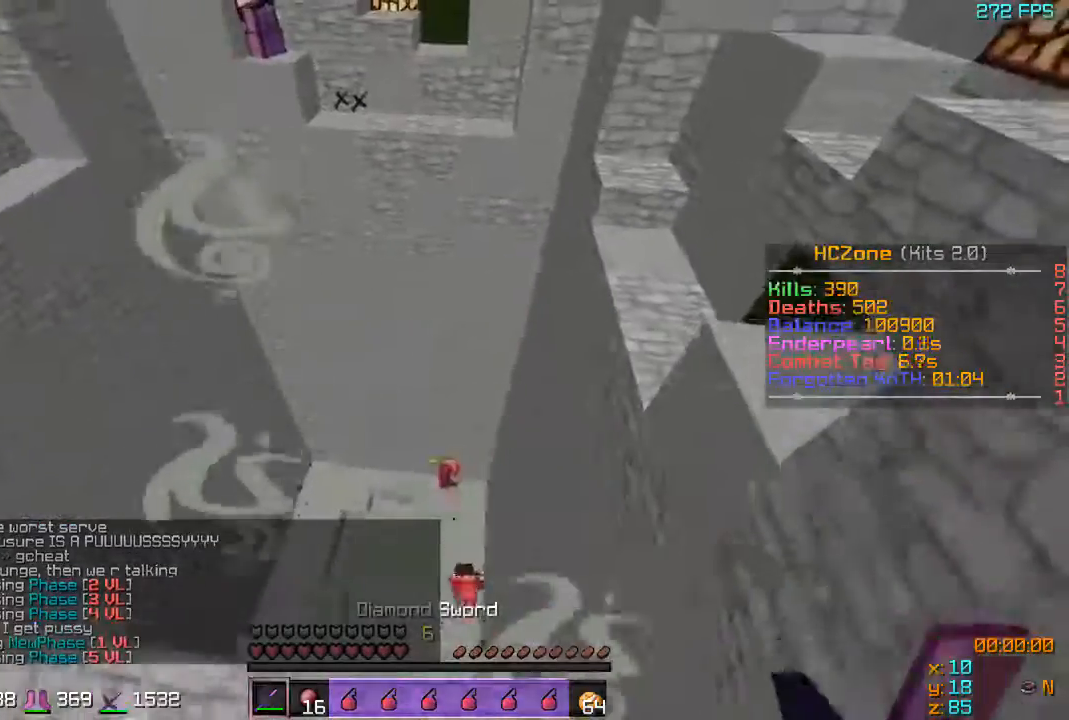
{"keys": ["w"], "events": []}
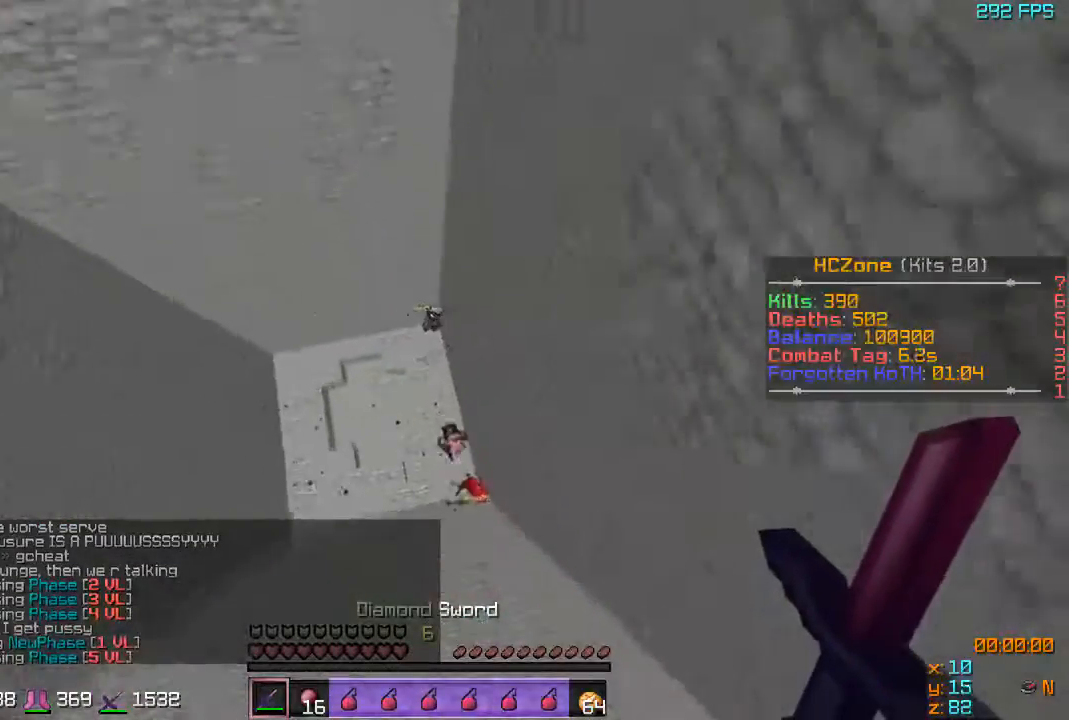
{"keys": ["w"], "events": []}
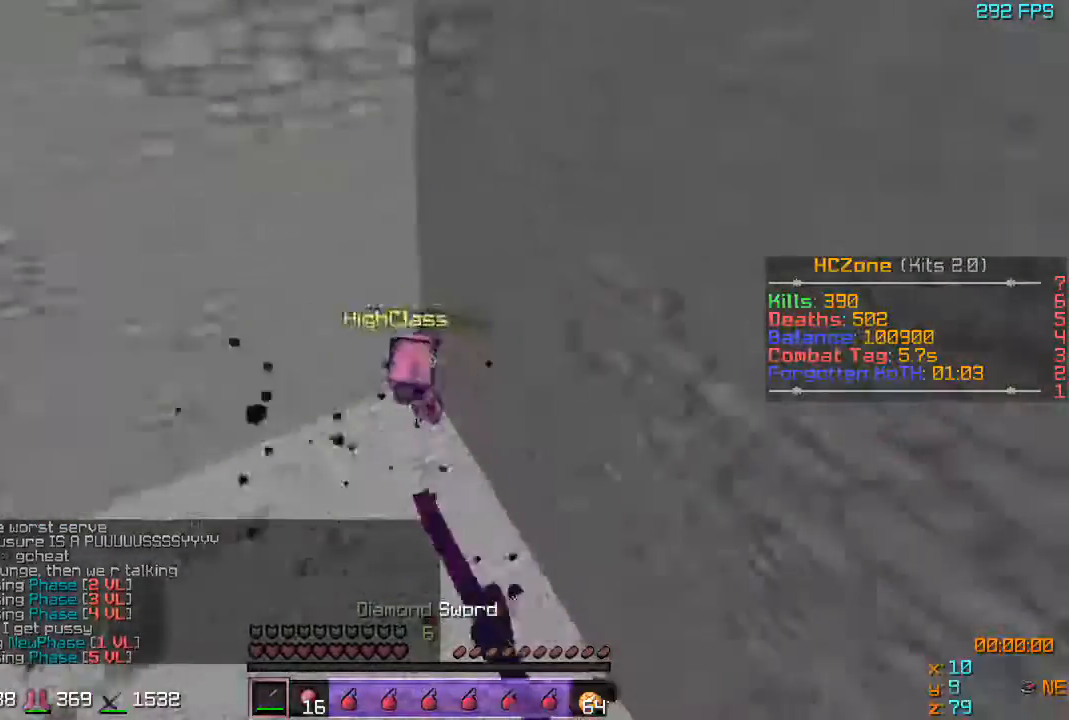
{"keys": ["s"], "events": [[67, "s", "down"], [67, "w", "up"], [217, "s", "up"], [283, "w", "down"], [317, "w", "up"], [367, "s", "down"]]}
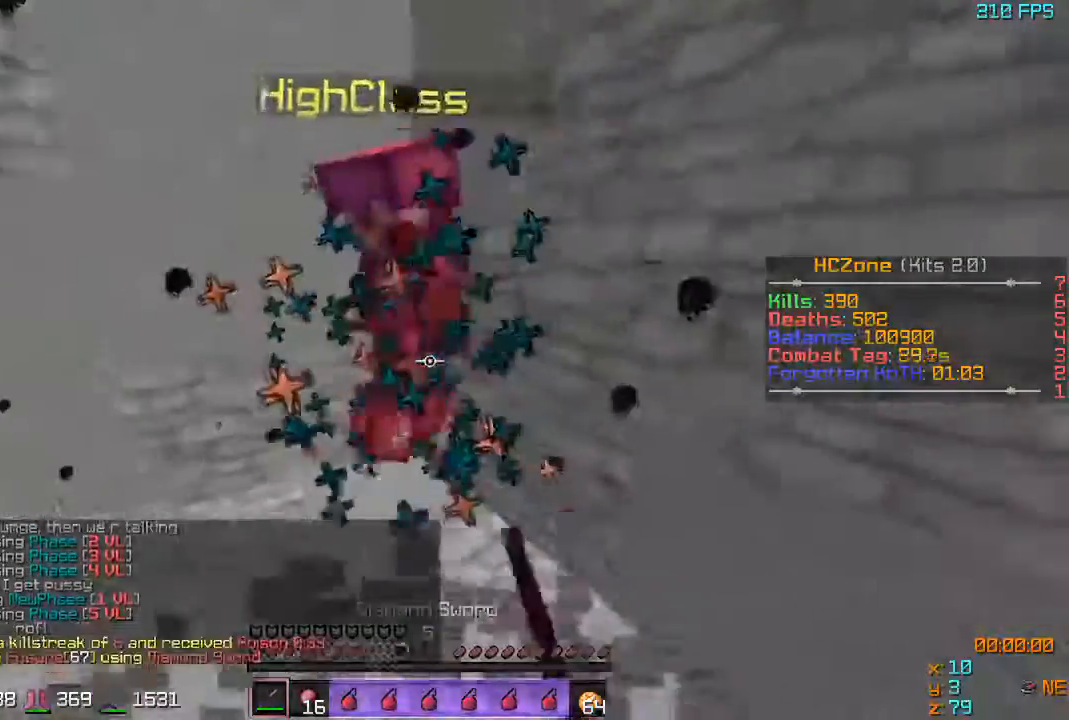
{"keys": ["a", "w"], "events": [[17, "s", "up"], [17, "w", "down"], [267, "s", "down"], [267, "w", "up"], [383, "w", "down"], [417, "a", "down"], [467, "s", "up"]]}
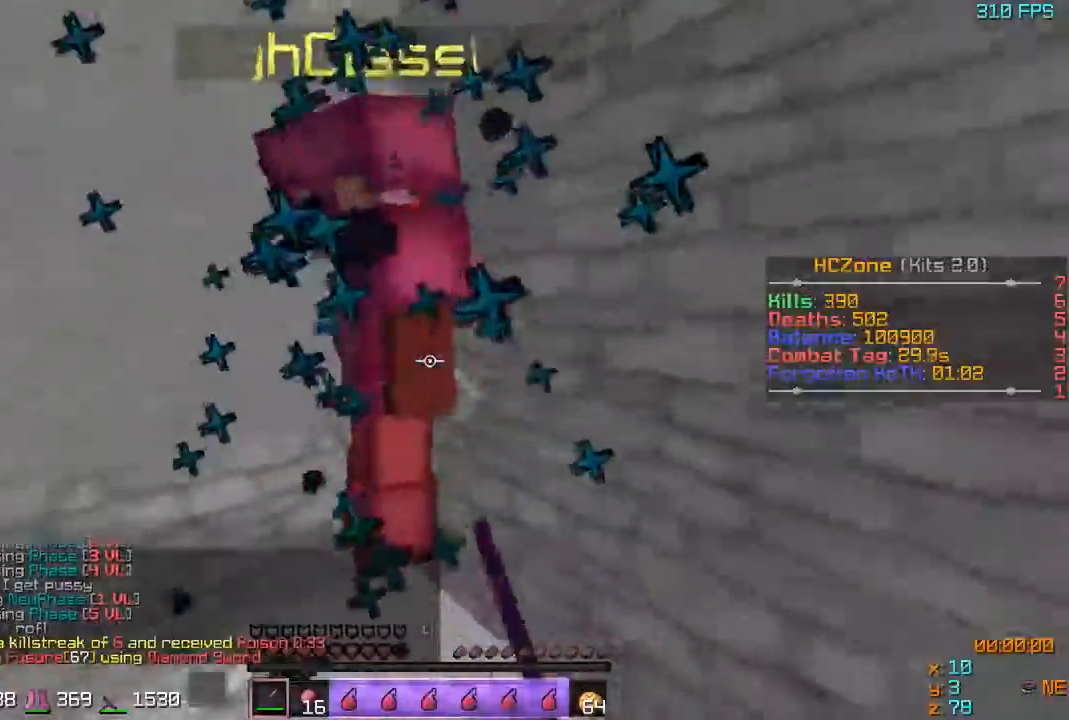
{"keys": ["s"], "events": [[217, "s", "down"], [217, "w", "up"], [267, "a", "up"]]}
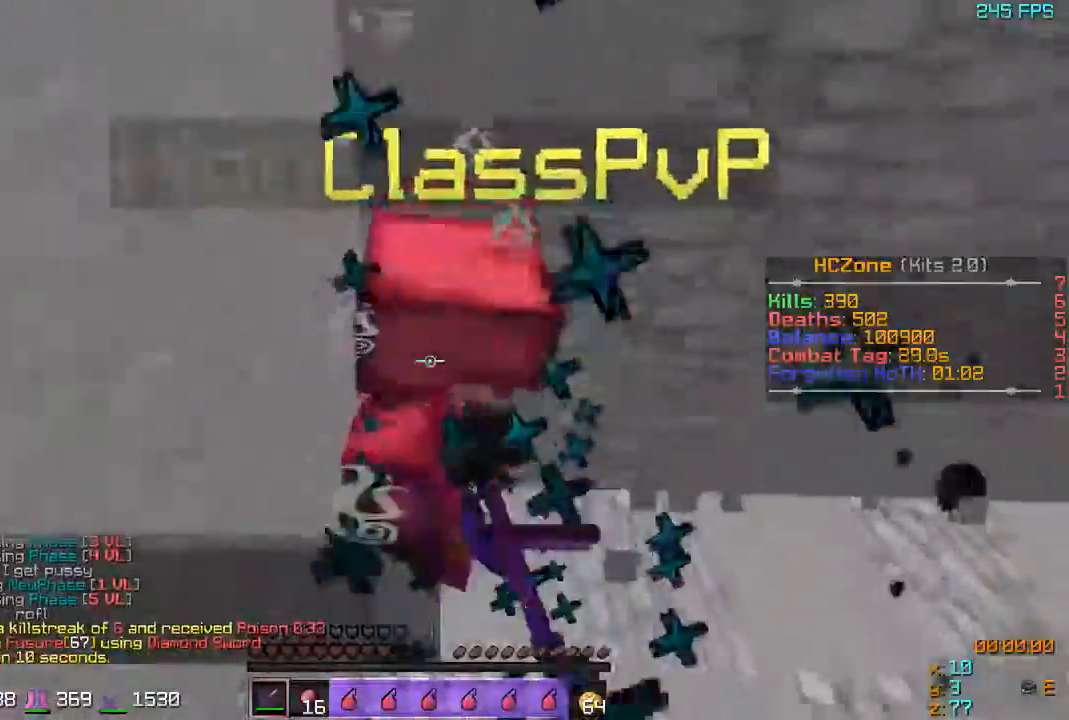
{"keys": [], "events": [[17, "s", "up"]]}
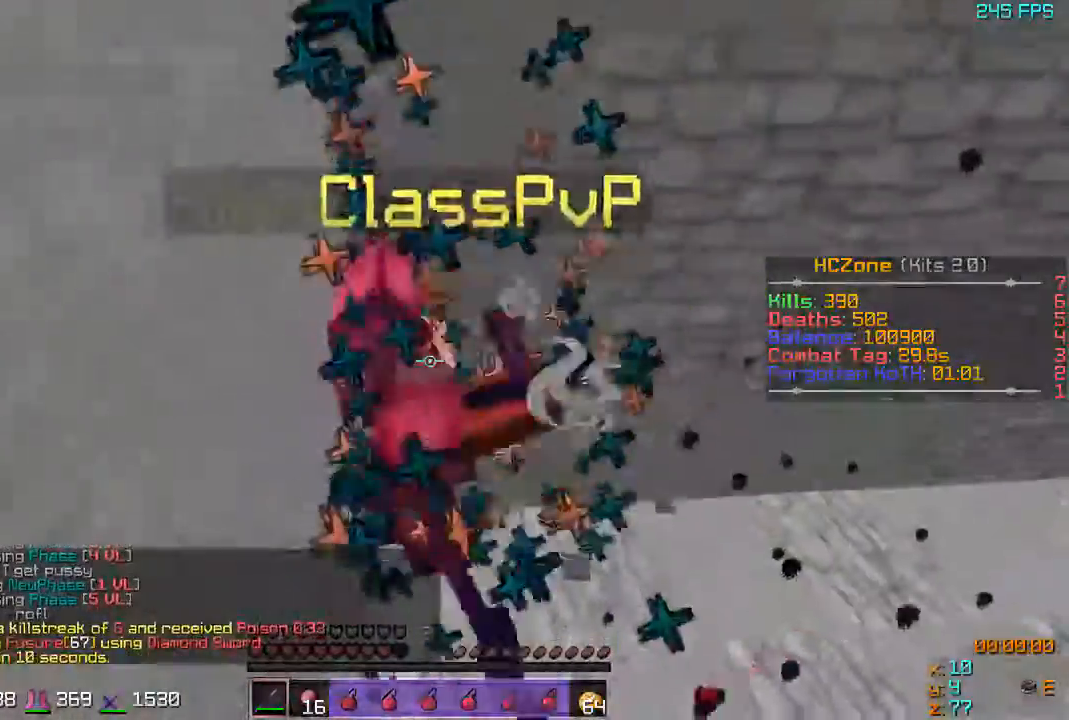
{"keys": ["s"], "events": [[217, "w", "down"], [317, "w", "up"], [417, "s", "down"]]}
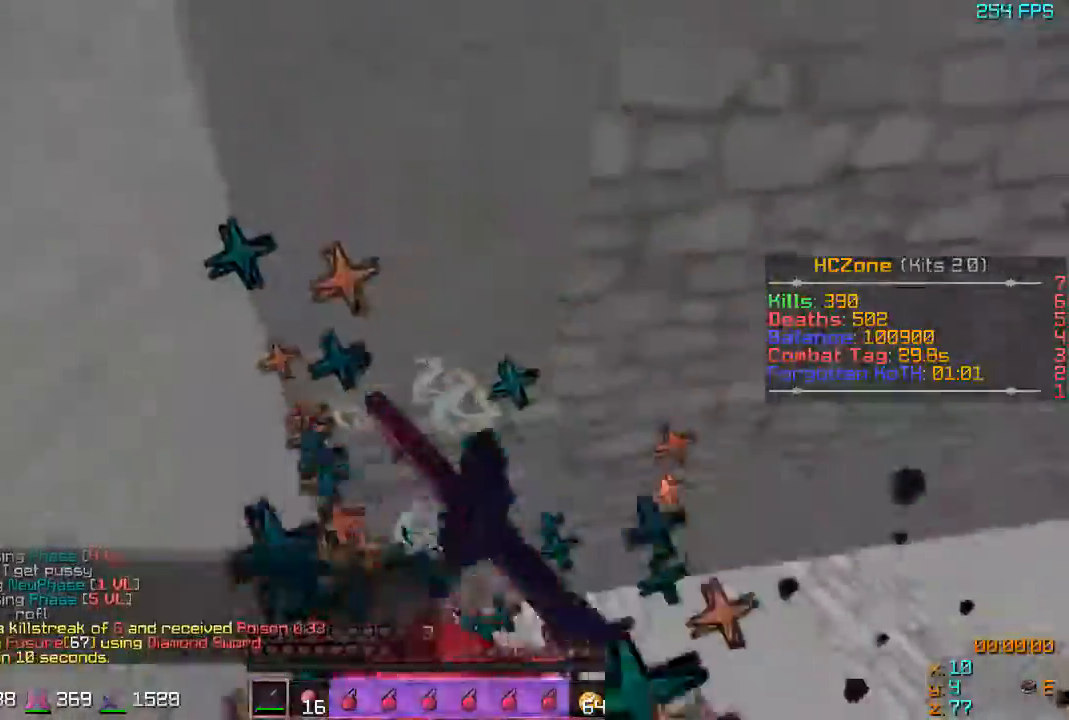
{"keys": [], "events": [[67, "s", "up"], [167, "s", "down"], [317, "s", "up"]]}
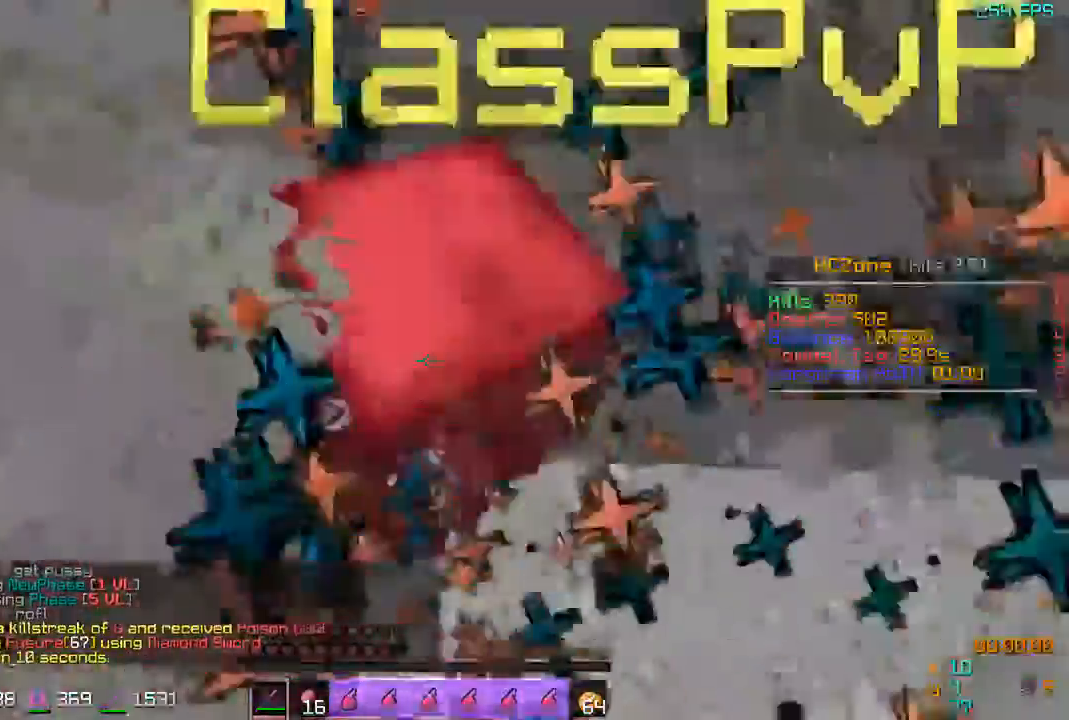
{"keys": [], "events": []}
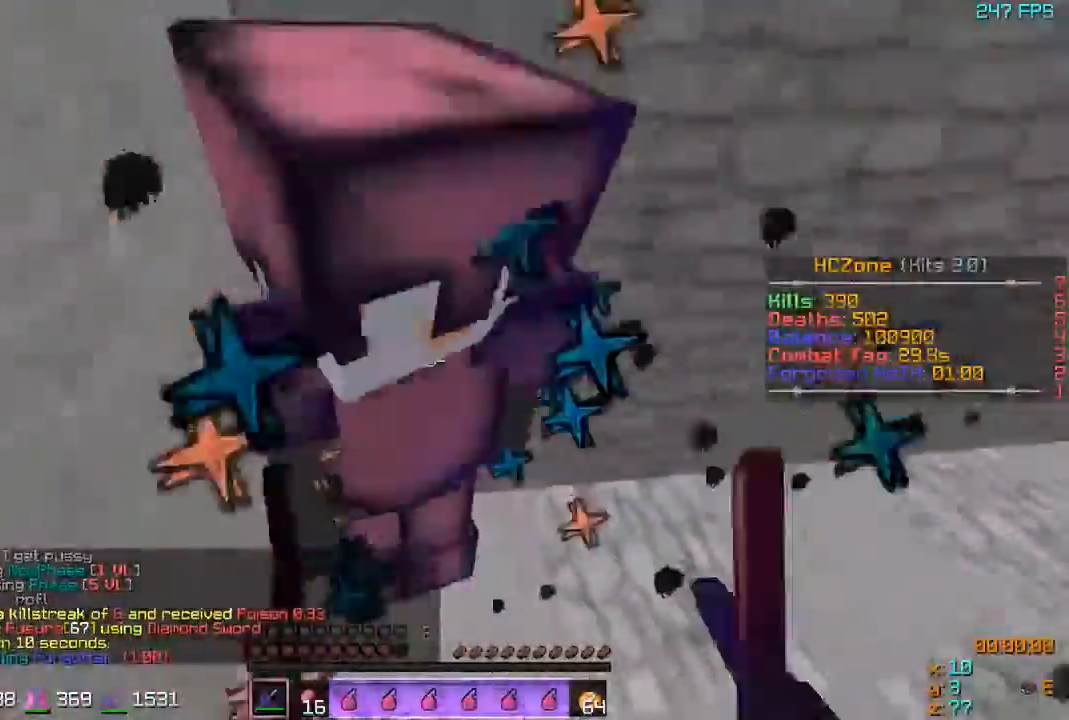
{"keys": ["s"], "events": [[367, "s", "down"]]}
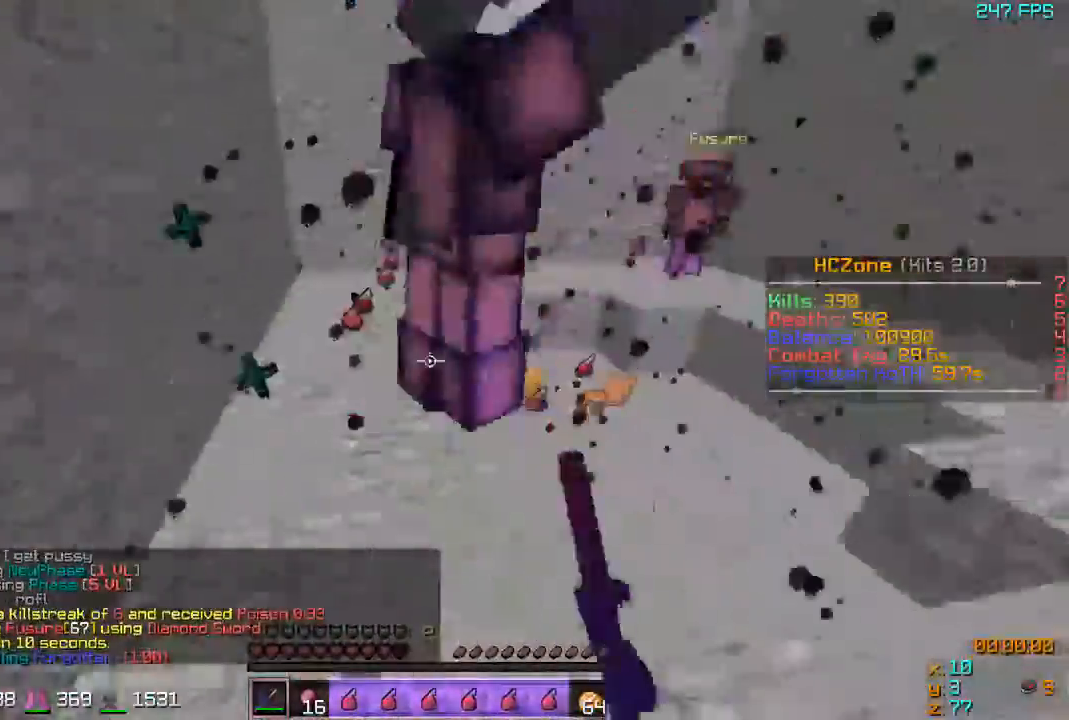
{"keys": ["w"], "events": [[17, "s", "up"], [67, "w", "down"], [167, "w", "up"], [417, "w", "down"]]}
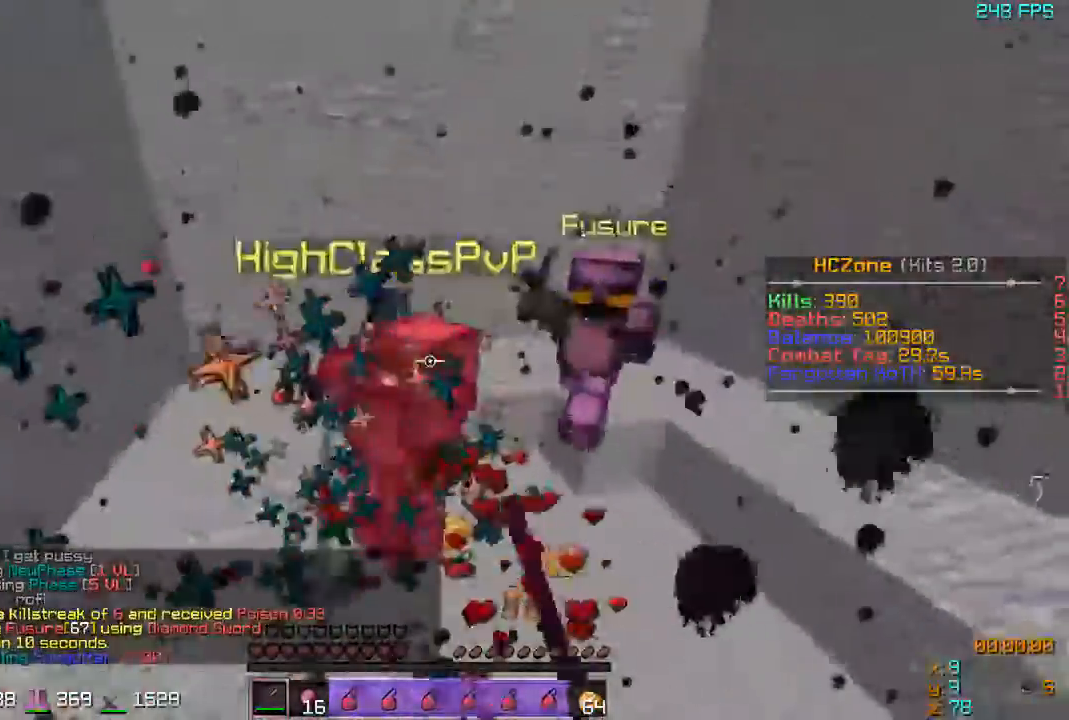
{"keys": ["w"], "events": []}
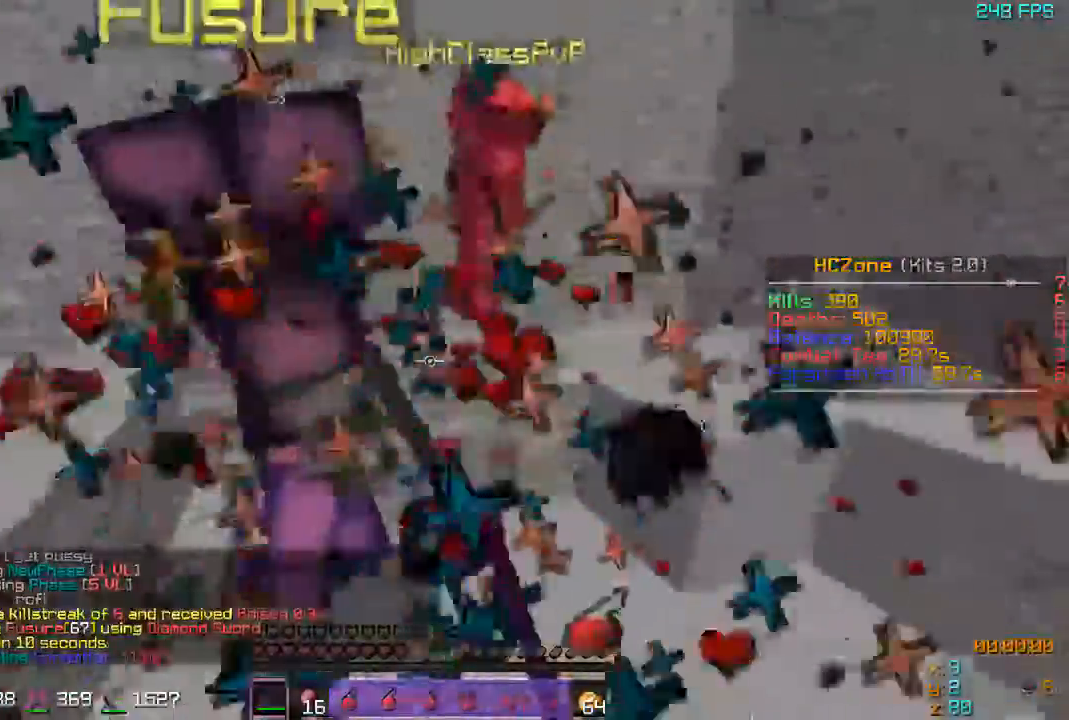
{"keys": ["d", "w"], "events": [[200, "d", "down"]]}
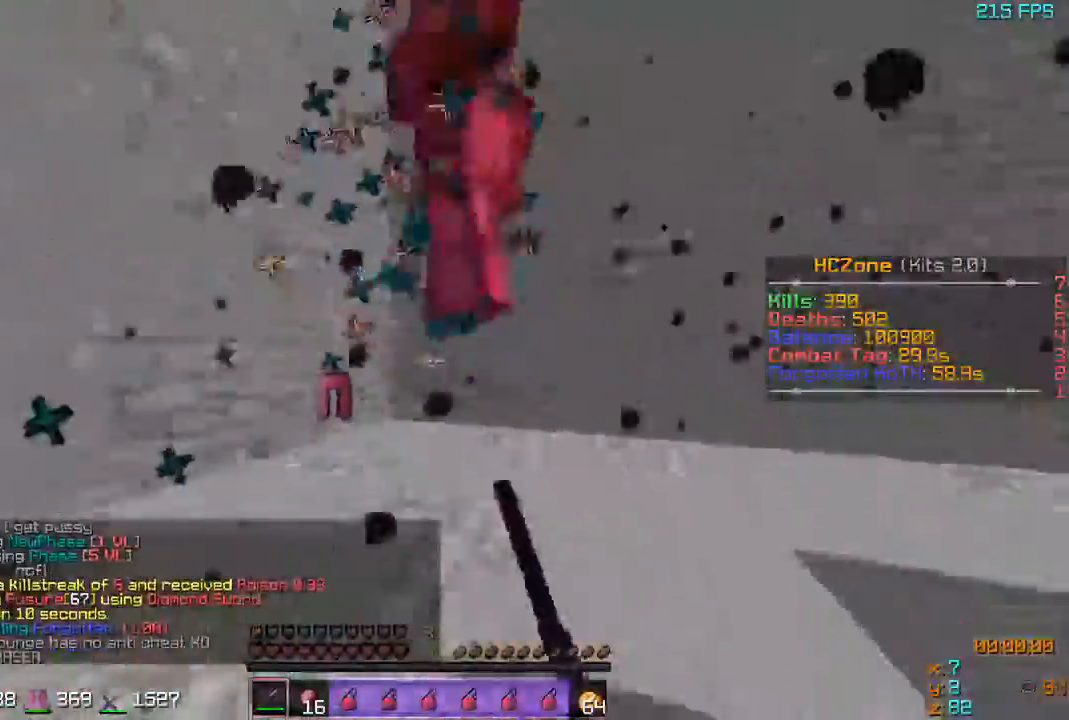
{"keys": ["d", "w"], "events": []}
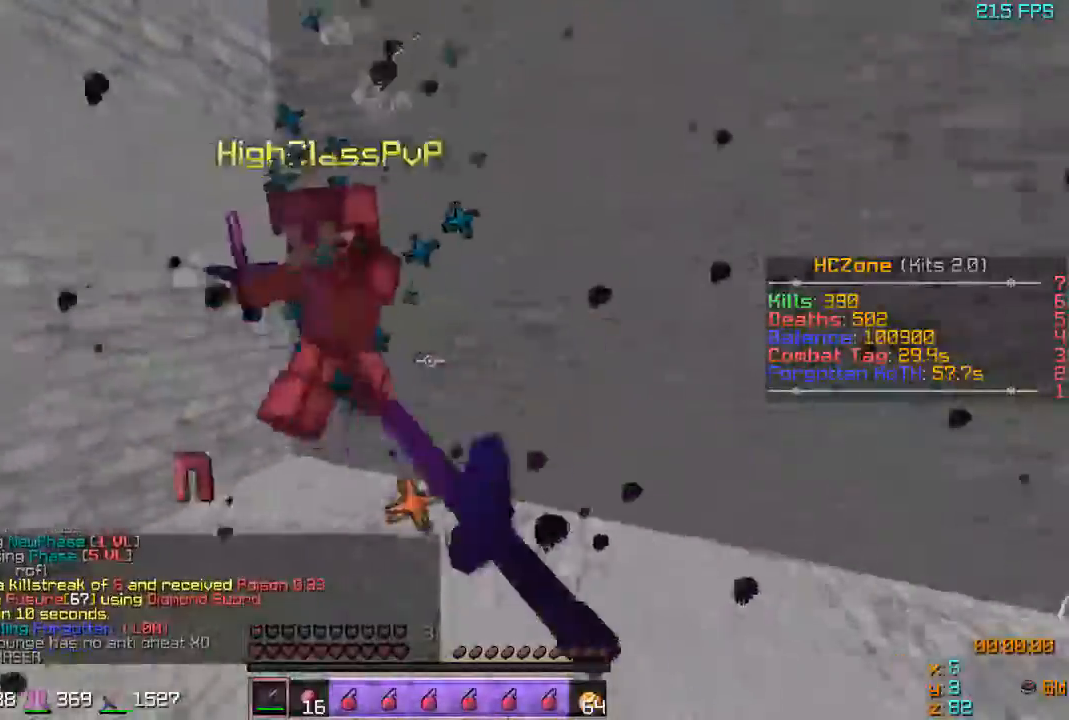
{"keys": ["s"], "events": [[33, "d", "up"], [217, "w", "up"], [267, "s", "down"]]}
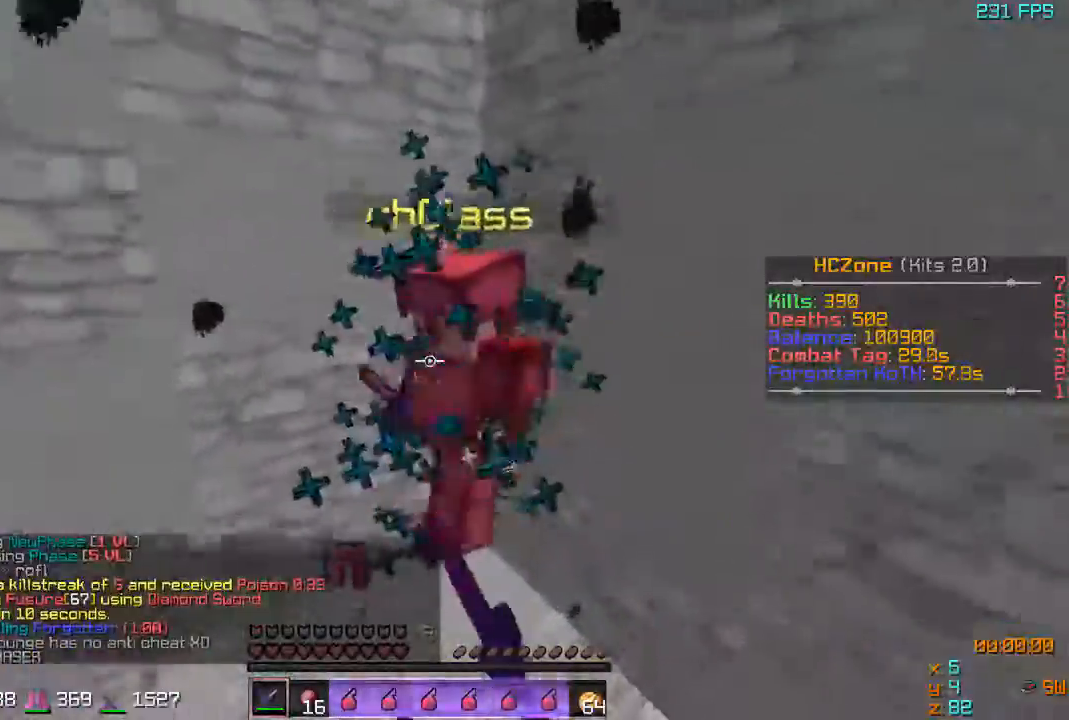
{"keys": [], "events": [[117, "s", "up"], [167, "w", "down"], [317, "d", "down"], [317, "w", "up"], [367, "d", "up"]]}
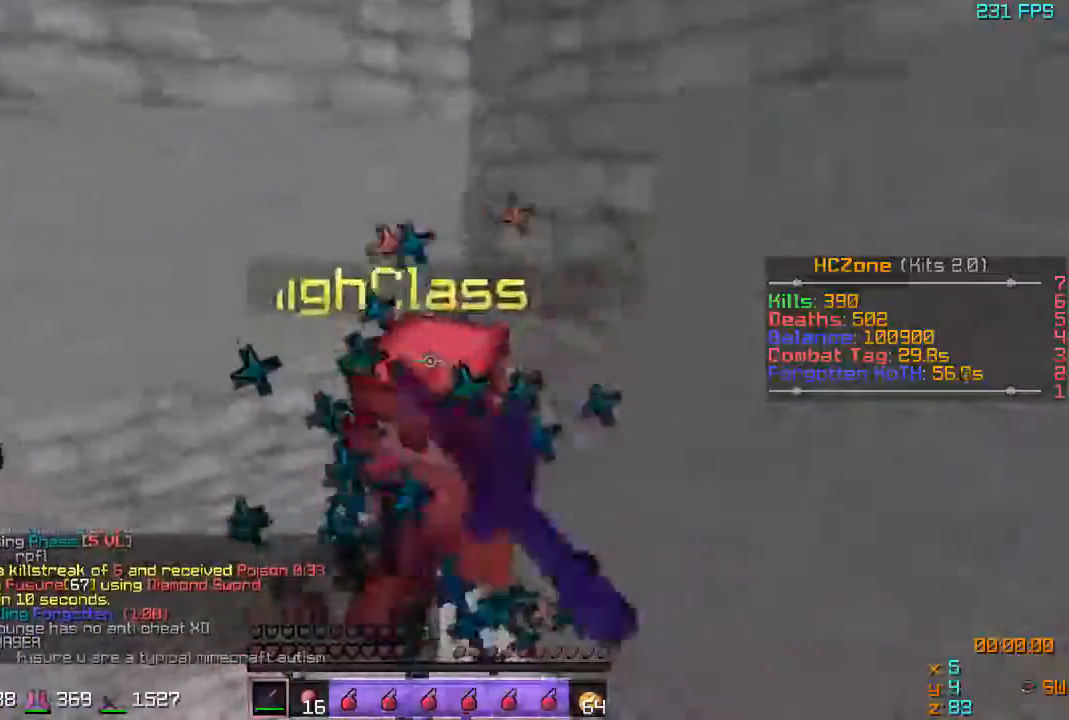
{"keys": [], "events": [[17, "s", "down"], [367, "s", "up"]]}
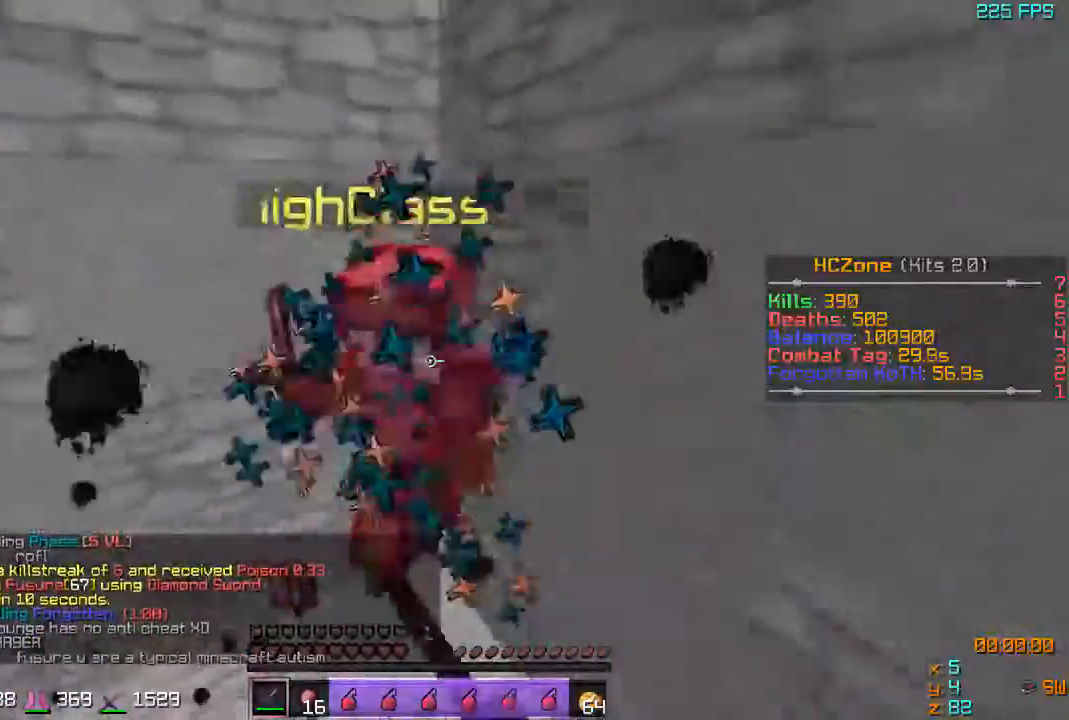
{"keys": [], "events": [[267, "w", "down"], [367, "w", "up"]]}
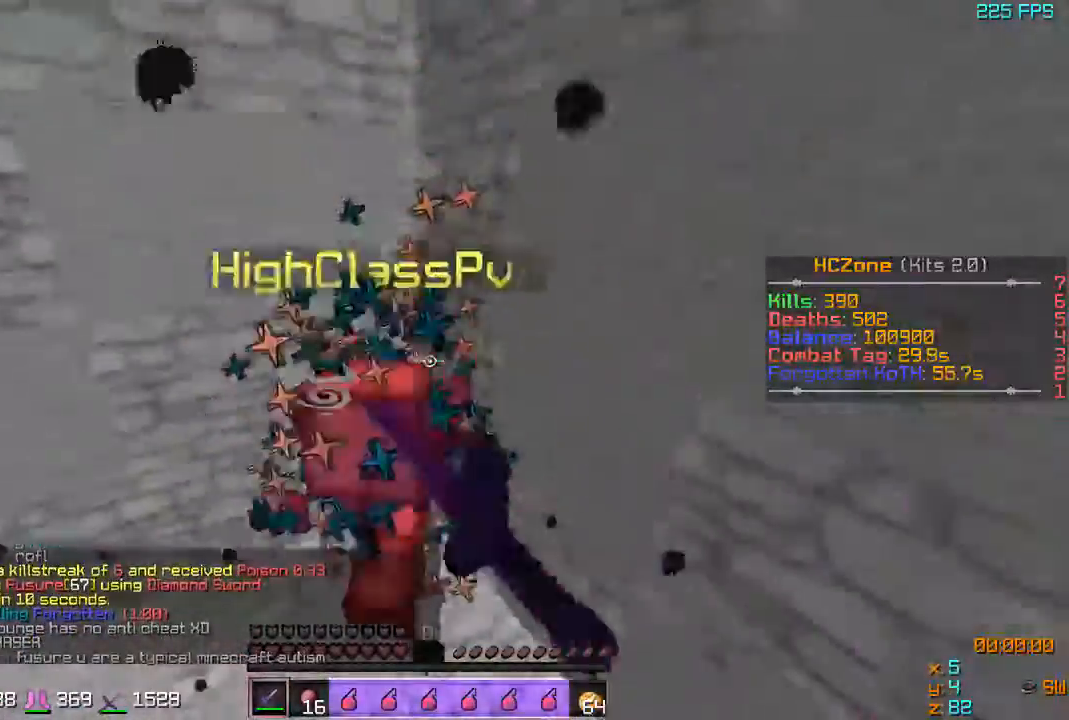
{"keys": [], "events": [[17, "s", "down"], [117, "s", "up"]]}
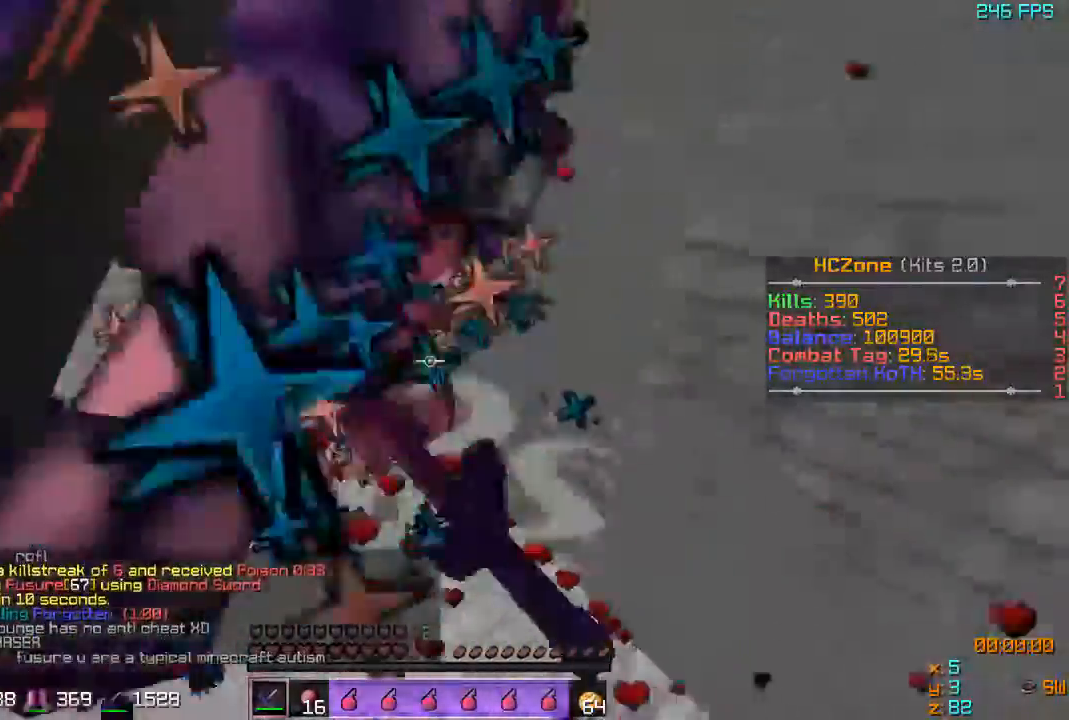
{"keys": [], "events": [[267, "d", "down"], [400, "d", "up"]]}
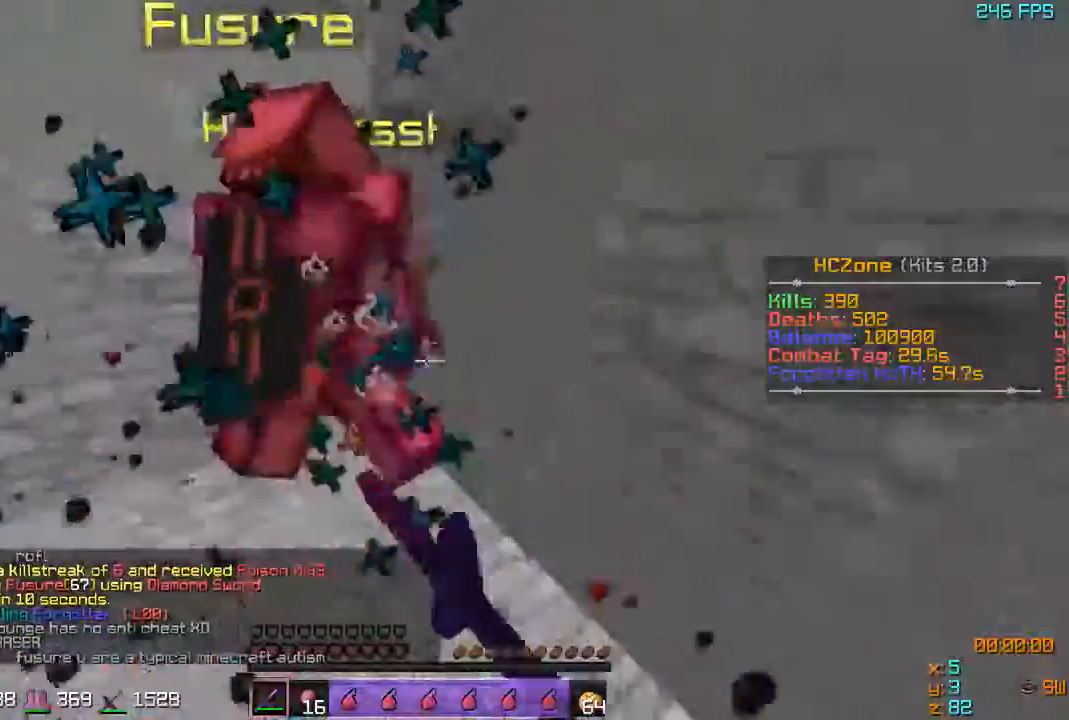
{"keys": [], "events": []}
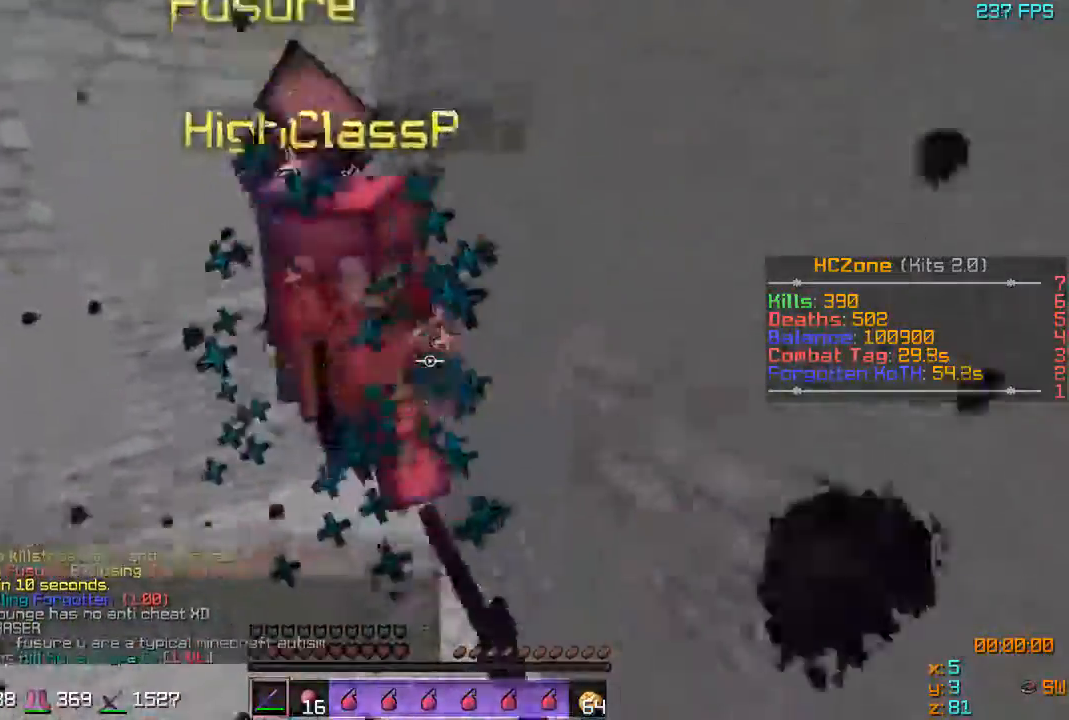
{"keys": [], "events": []}
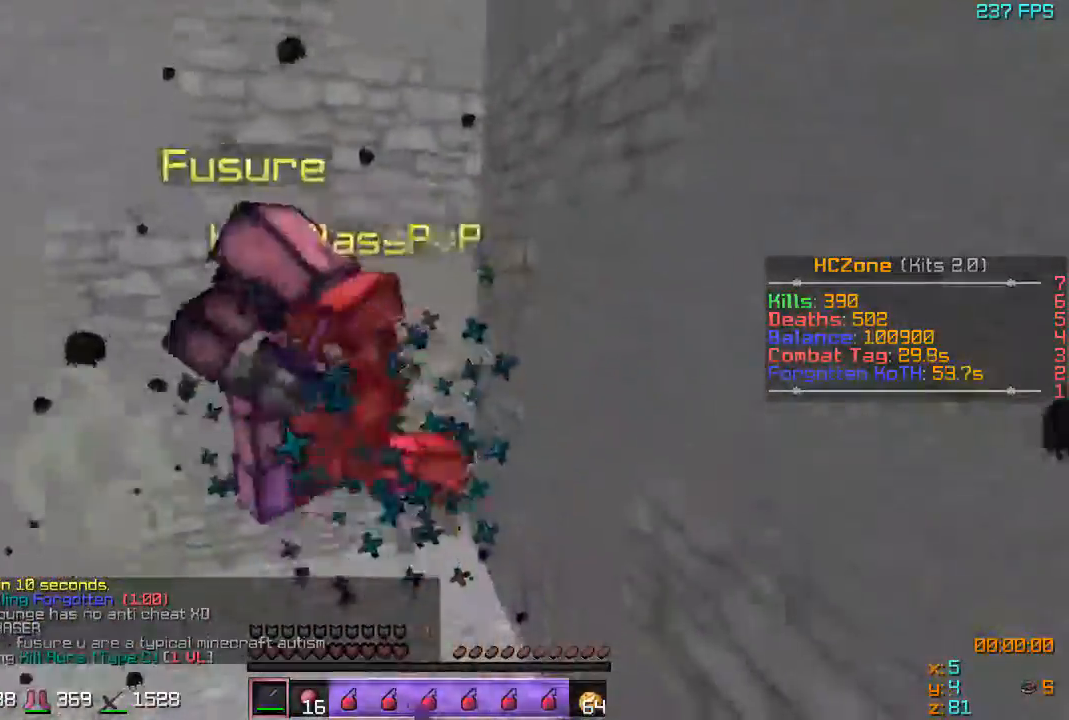
{"keys": ["a", "w"], "events": [[83, "w", "down"], [117, "w", "up"], [317, "a", "down"], [317, "w", "down"]]}